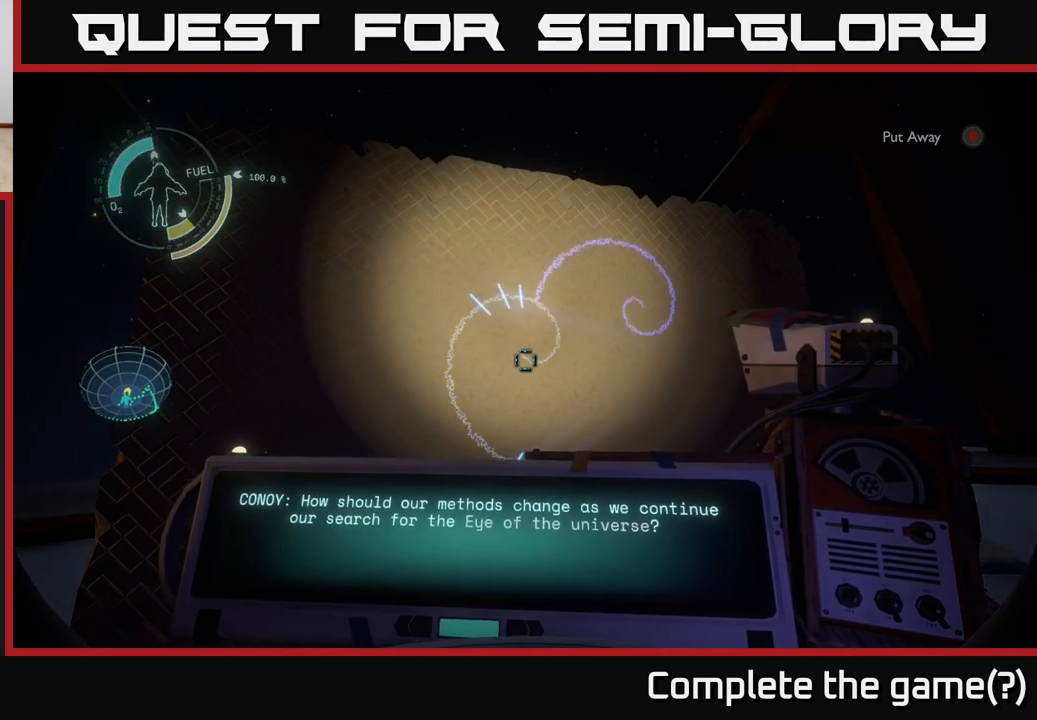
Gameplay with a controller (Xbox layout); each line is a JSON object with the inputs held at the frame after it. "events" lists button and stick changes between this image and that frame as [ms after this image, input, new state], when the widget could be followed in between.
{"buttons": ["R1"], "left_stick": "center", "right_stick": "center", "events": [[33, "left_stick", "up-right"], [33, "right_stick", "left"], [117, "right_stick", "up"], [250, "left_stick", "center"], [250, "right_stick", "center"], [400, "R1", "down"]]}
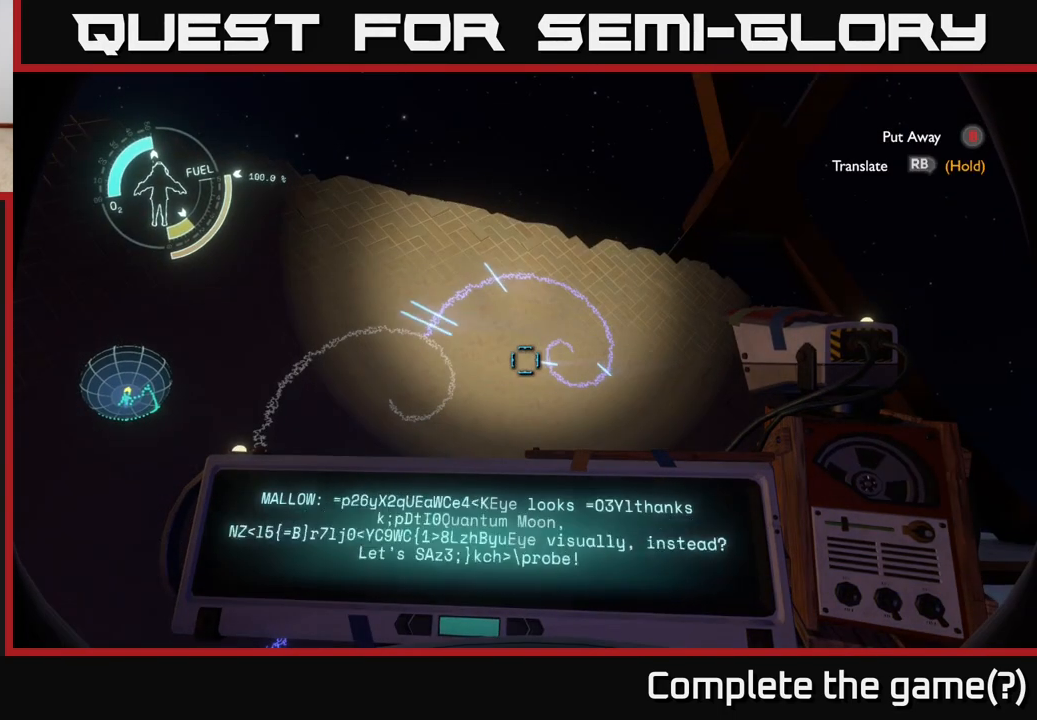
{"buttons": ["R1"], "left_stick": "center", "right_stick": "center", "events": []}
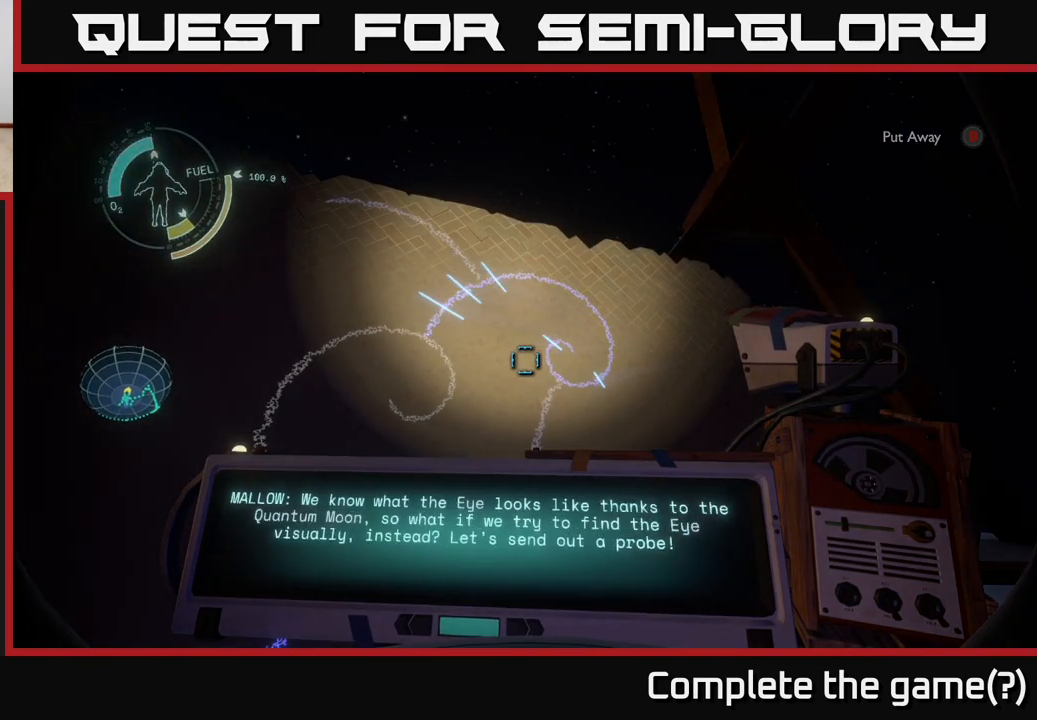
{"buttons": ["R1"], "left_stick": "center", "right_stick": "center", "events": []}
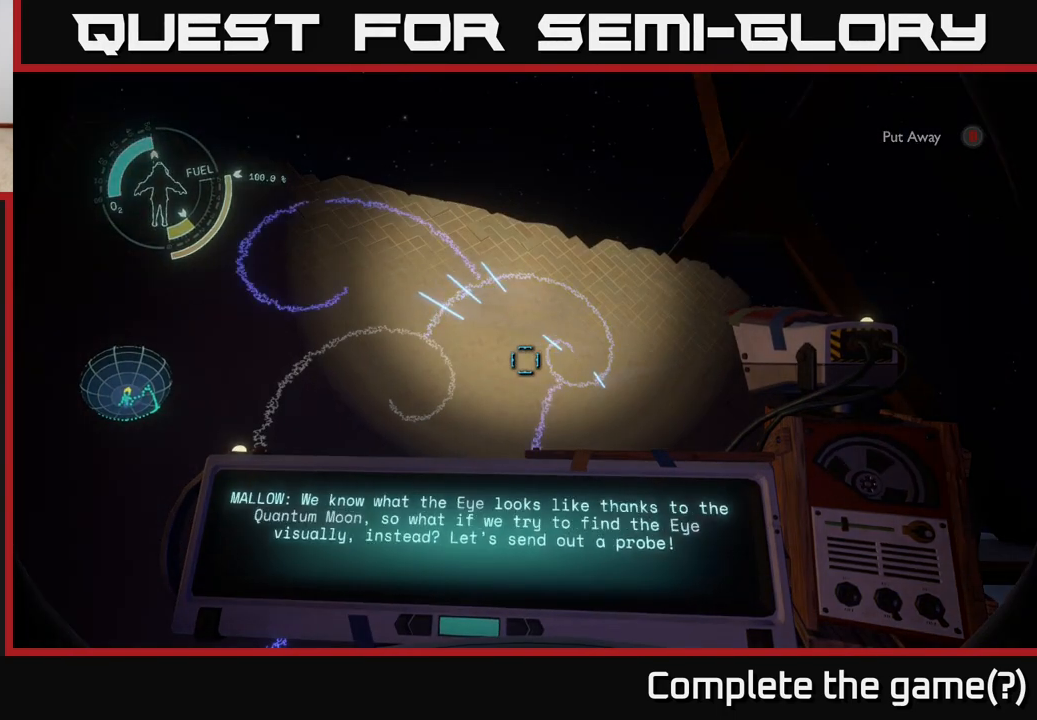
{"buttons": ["R1"], "left_stick": "center", "right_stick": "center", "events": []}
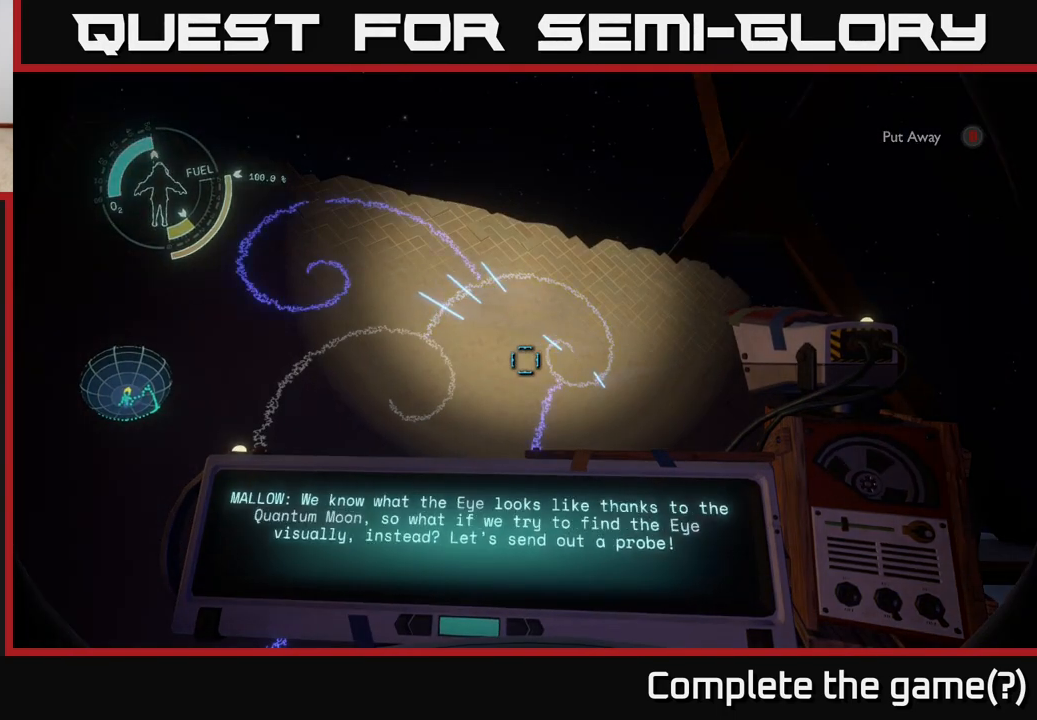
{"buttons": [], "left_stick": "center", "right_stick": "center", "events": [[250, "R1", "up"]]}
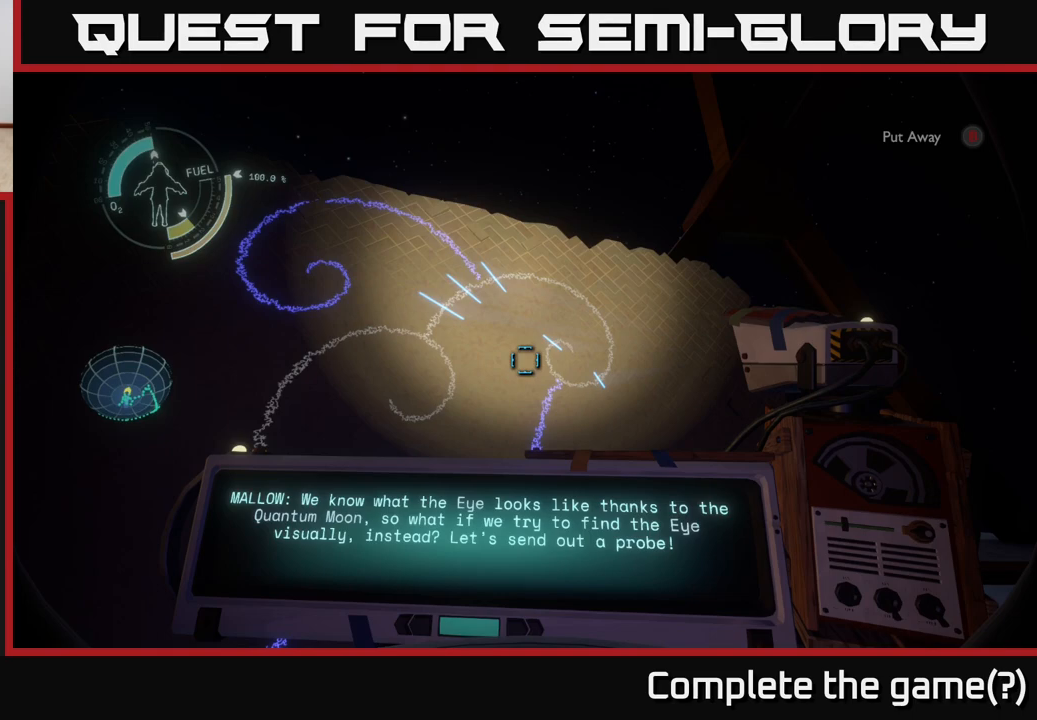
{"buttons": [], "left_stick": "center", "right_stick": "center", "events": []}
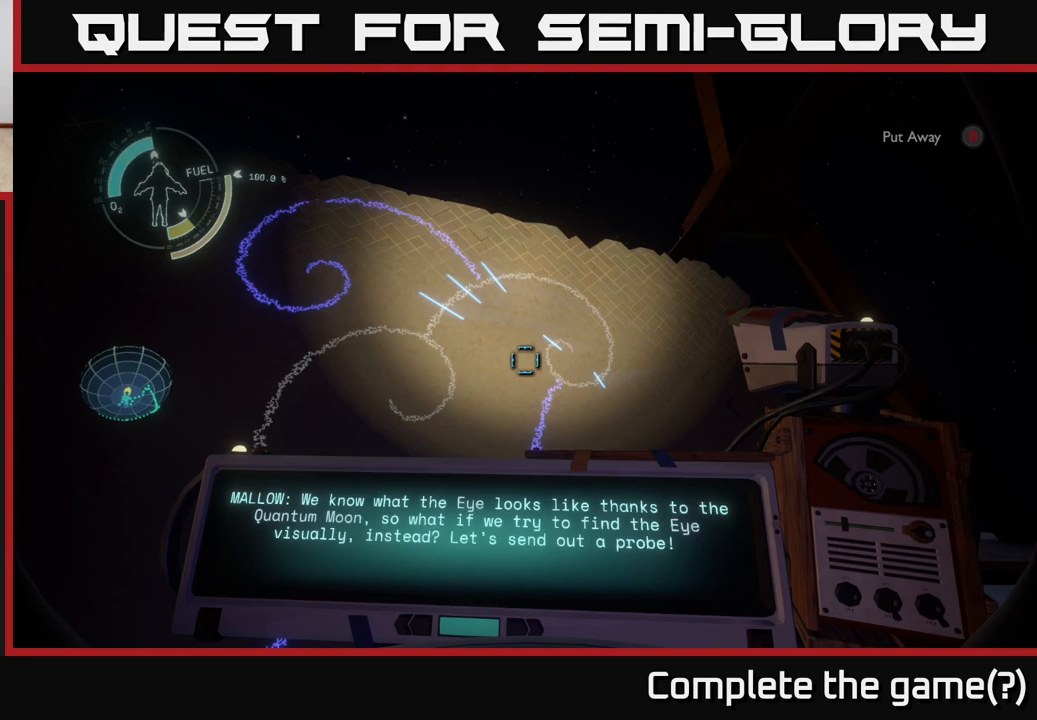
{"buttons": [], "left_stick": "center", "right_stick": "center", "events": []}
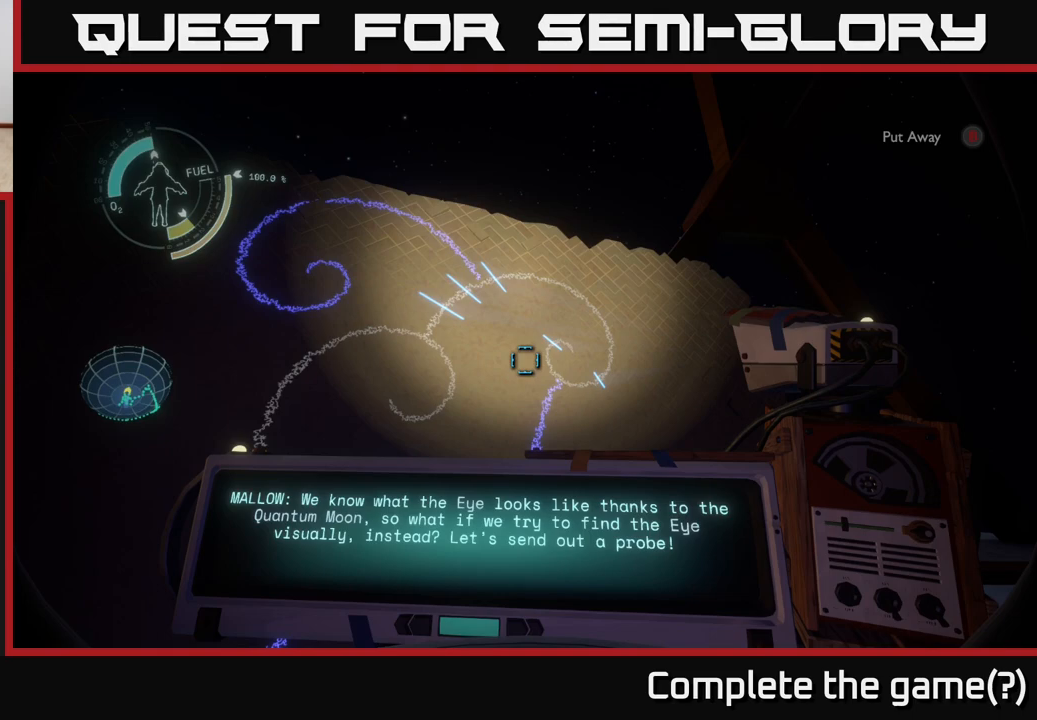
{"buttons": [], "left_stick": "center", "right_stick": "center", "events": []}
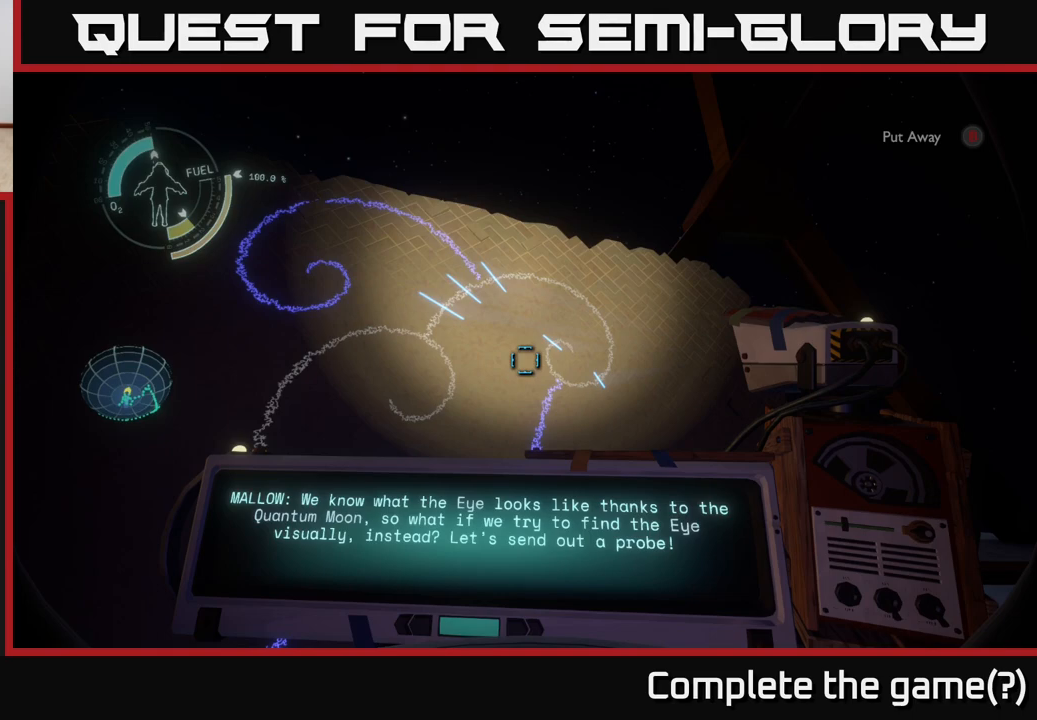
{"buttons": [], "left_stick": "center", "right_stick": "center", "events": []}
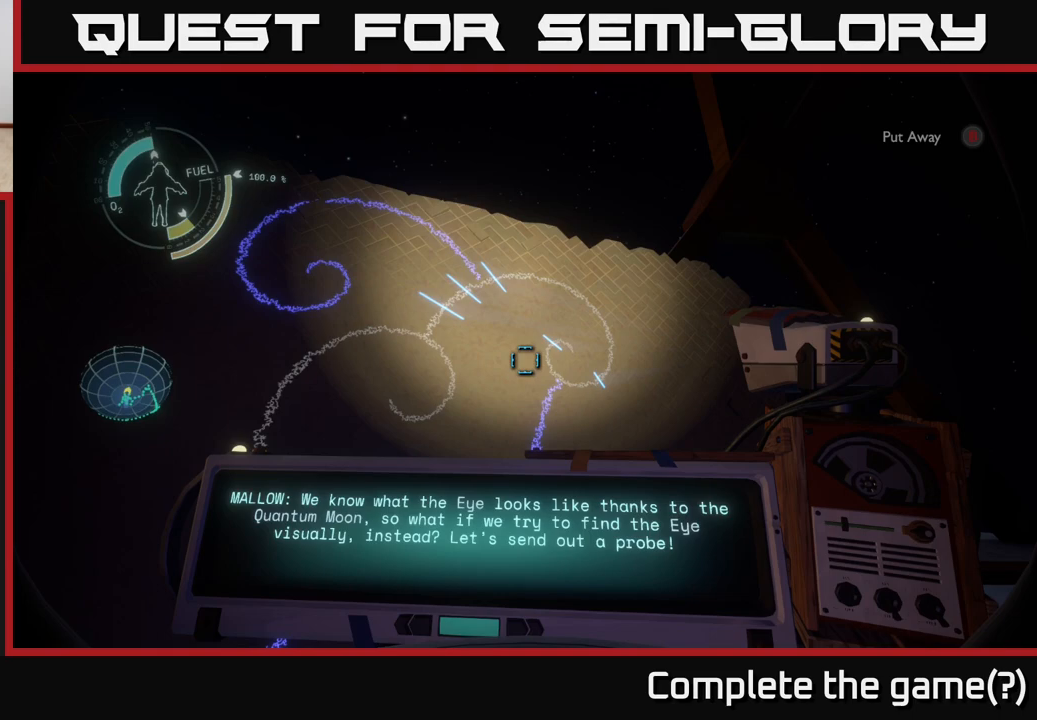
{"buttons": [], "left_stick": "center", "right_stick": "center", "events": []}
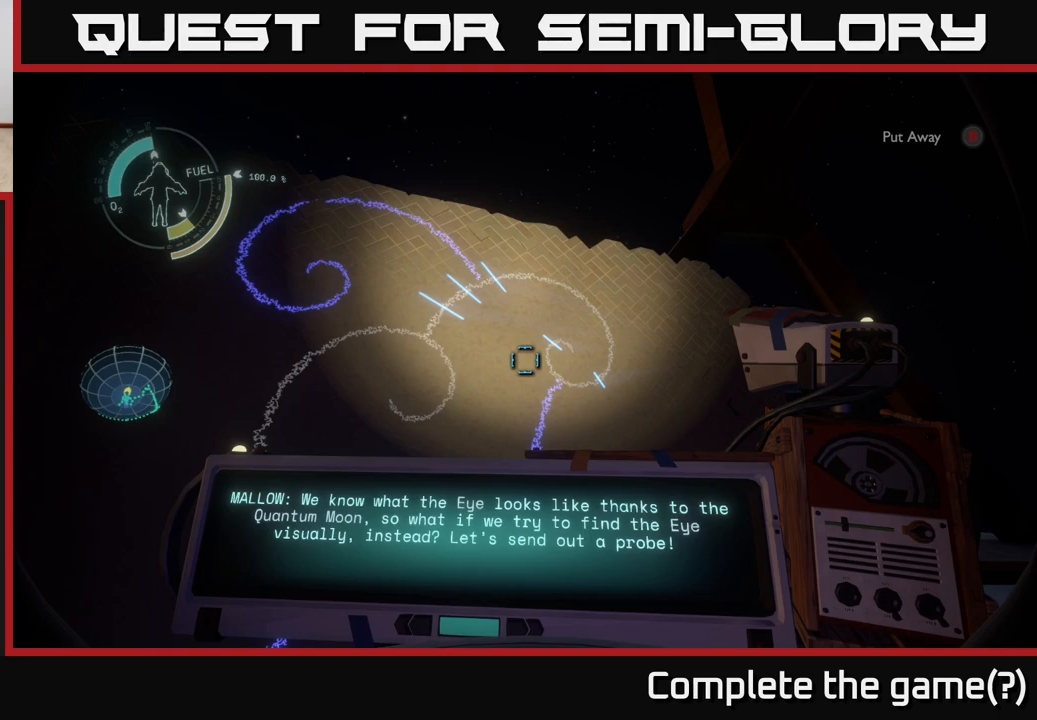
{"buttons": [], "left_stick": "center", "right_stick": "center", "events": []}
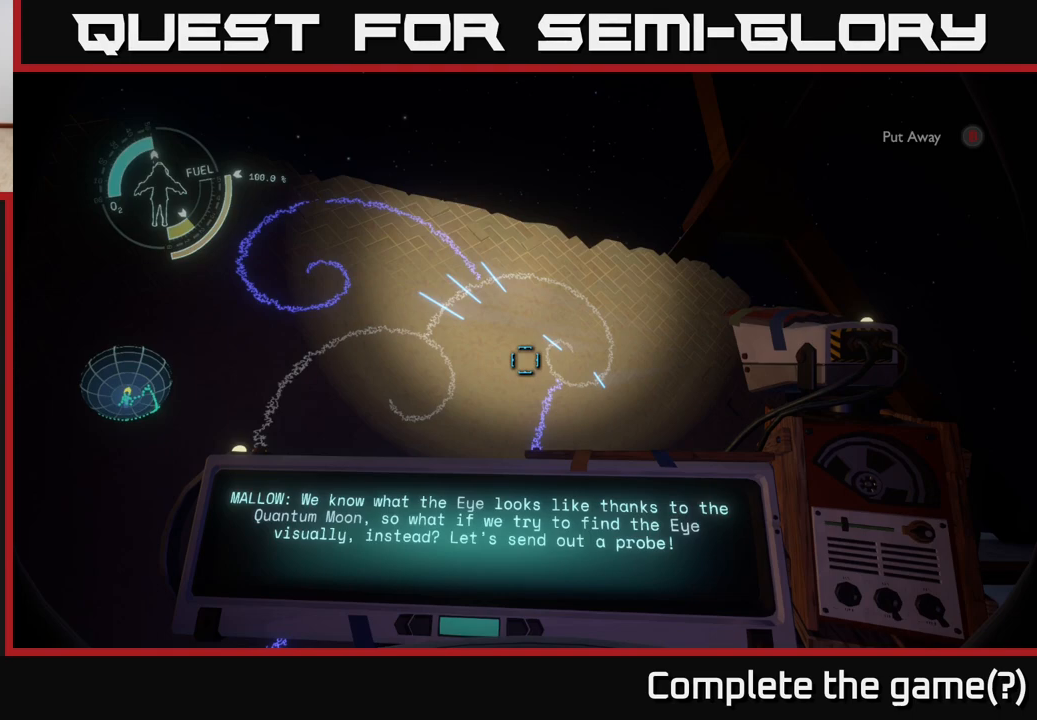
{"buttons": [], "left_stick": "center", "right_stick": "center", "events": [[217, "right_stick", "up-left"], [233, "left_stick", "down"], [350, "left_stick", "down-left"], [417, "right_stick", "center"], [467, "left_stick", "center"]]}
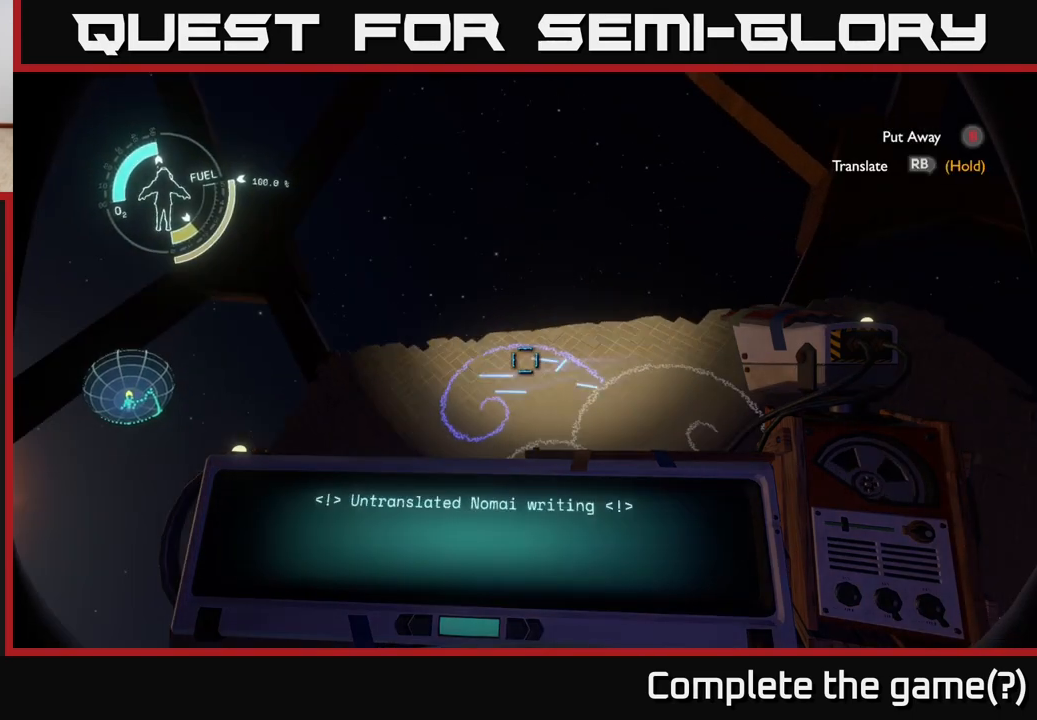
{"buttons": ["R1"], "left_stick": "center", "right_stick": "center", "events": [[33, "R1", "down"]]}
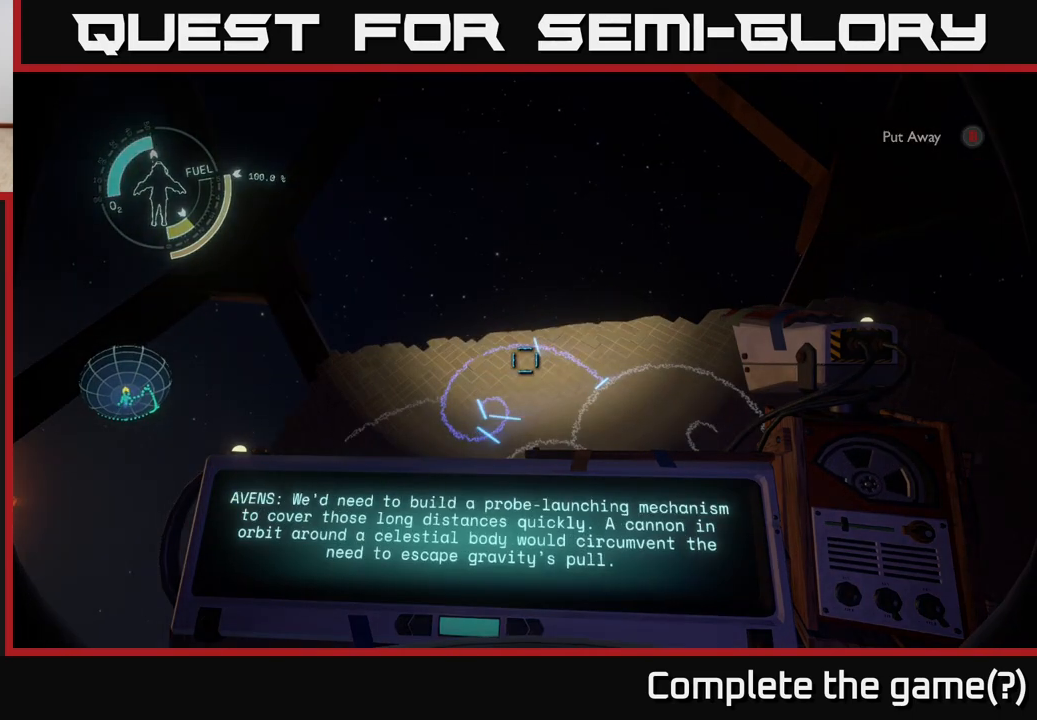
{"buttons": ["R1"], "left_stick": "center", "right_stick": "center", "events": []}
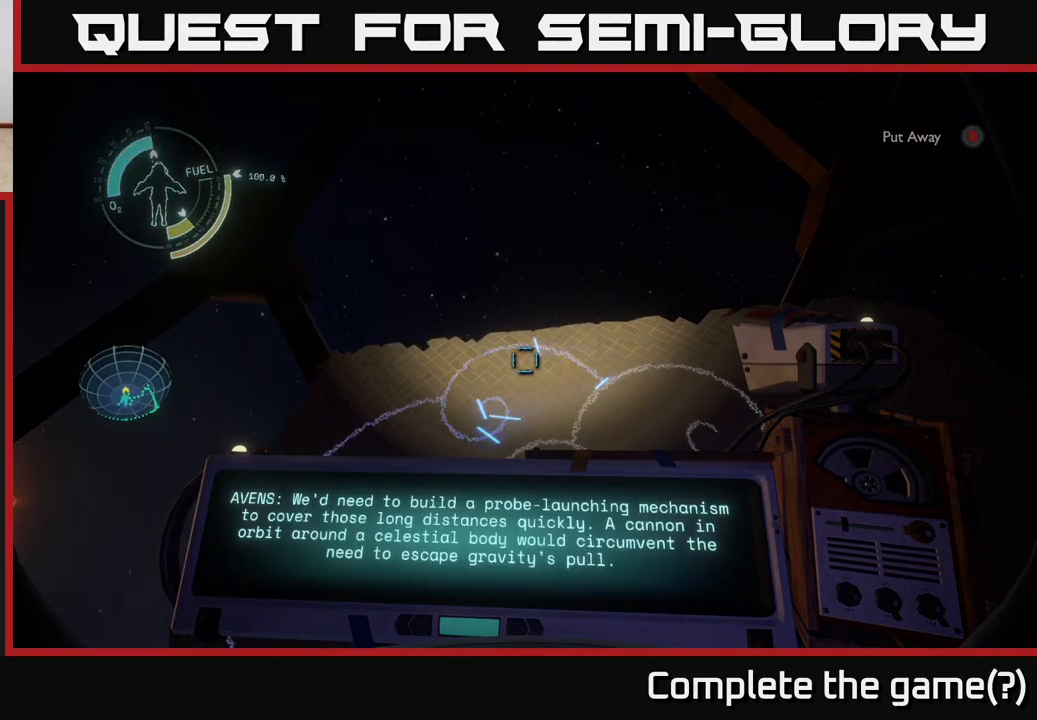
{"buttons": [], "left_stick": "center", "right_stick": "center", "events": [[283, "R1", "up"]]}
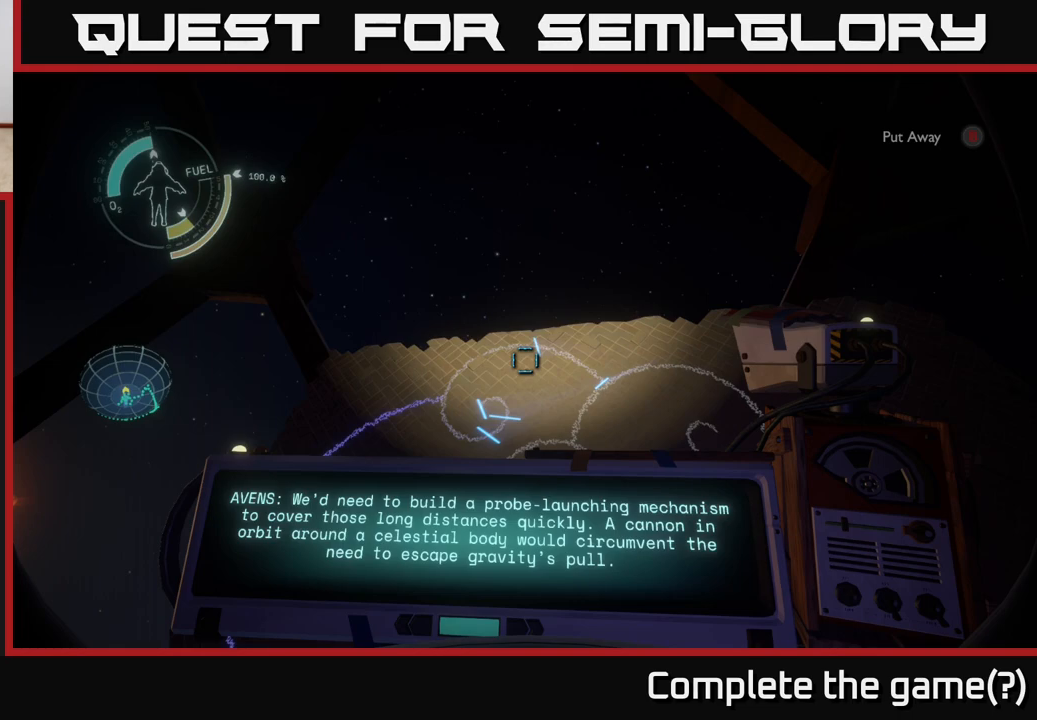
{"buttons": [], "left_stick": "center", "right_stick": "center", "events": []}
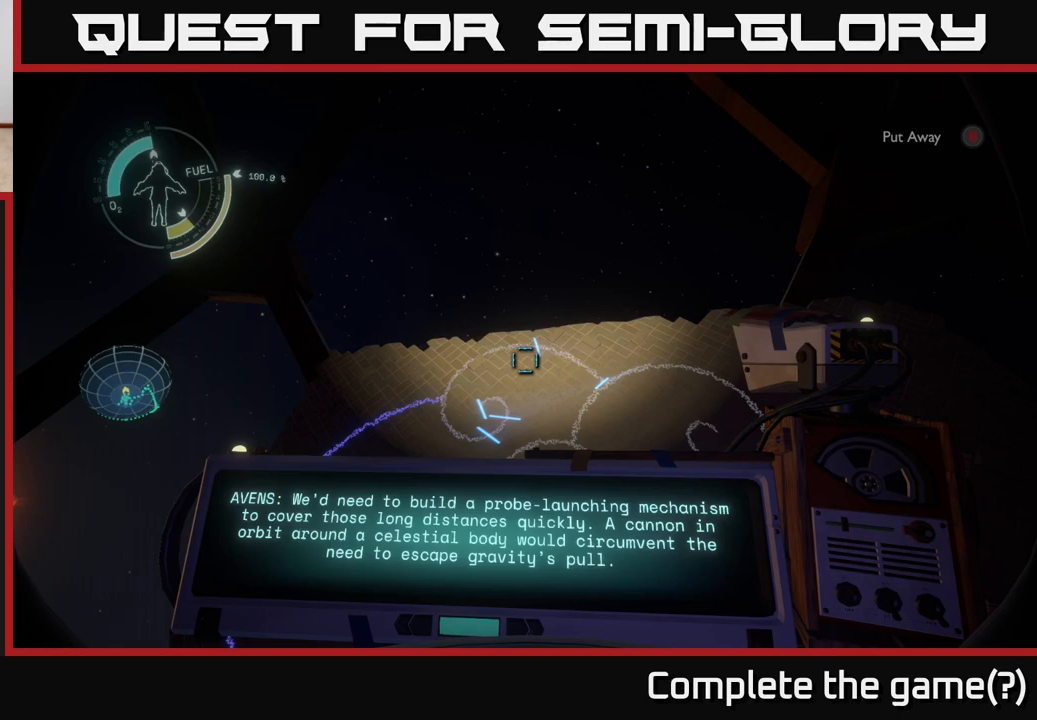
{"buttons": [], "left_stick": "center", "right_stick": "center", "events": []}
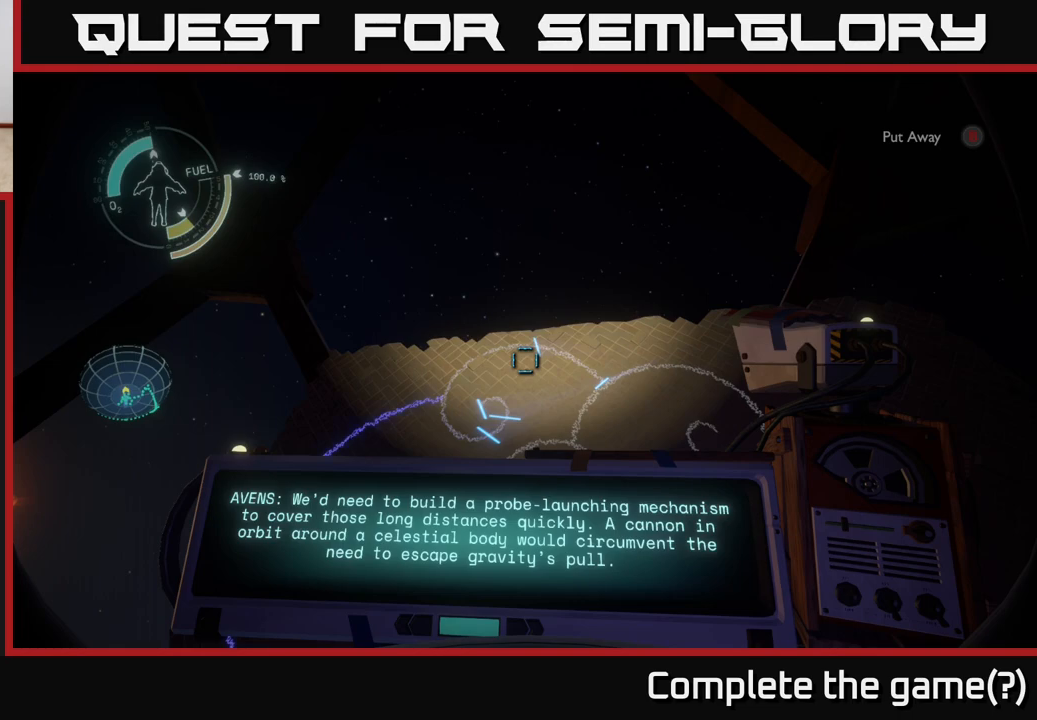
{"buttons": [], "left_stick": "center", "right_stick": "center", "events": []}
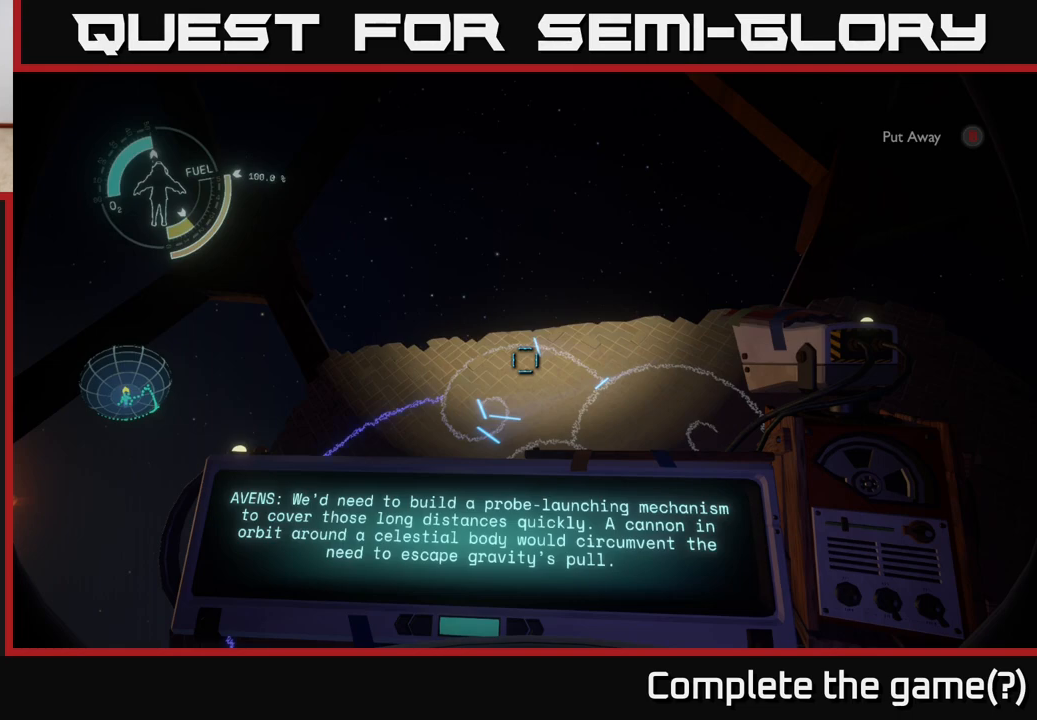
{"buttons": [], "left_stick": "center", "right_stick": "center", "events": []}
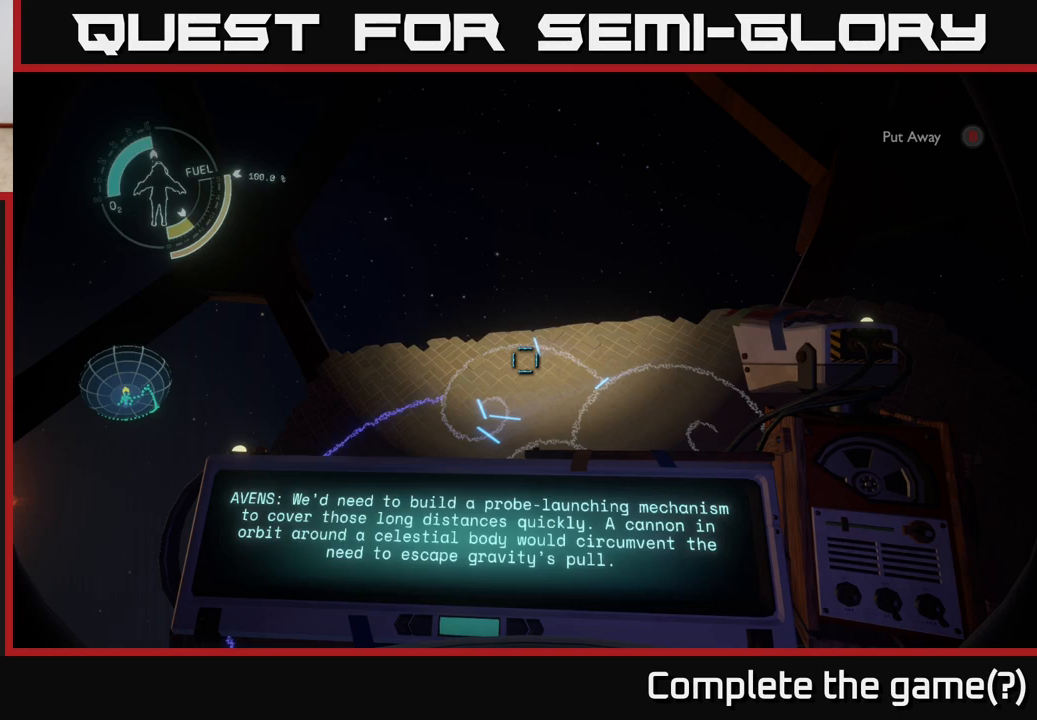
{"buttons": [], "left_stick": "center", "right_stick": "center", "events": []}
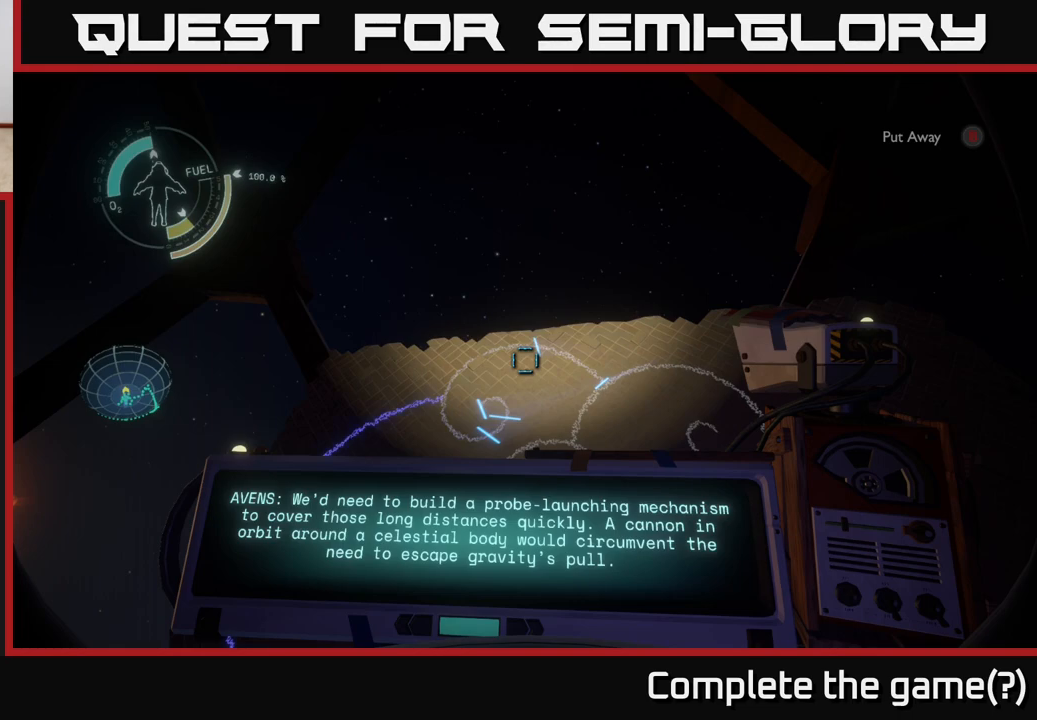
{"buttons": [], "left_stick": "center", "right_stick": "center", "events": []}
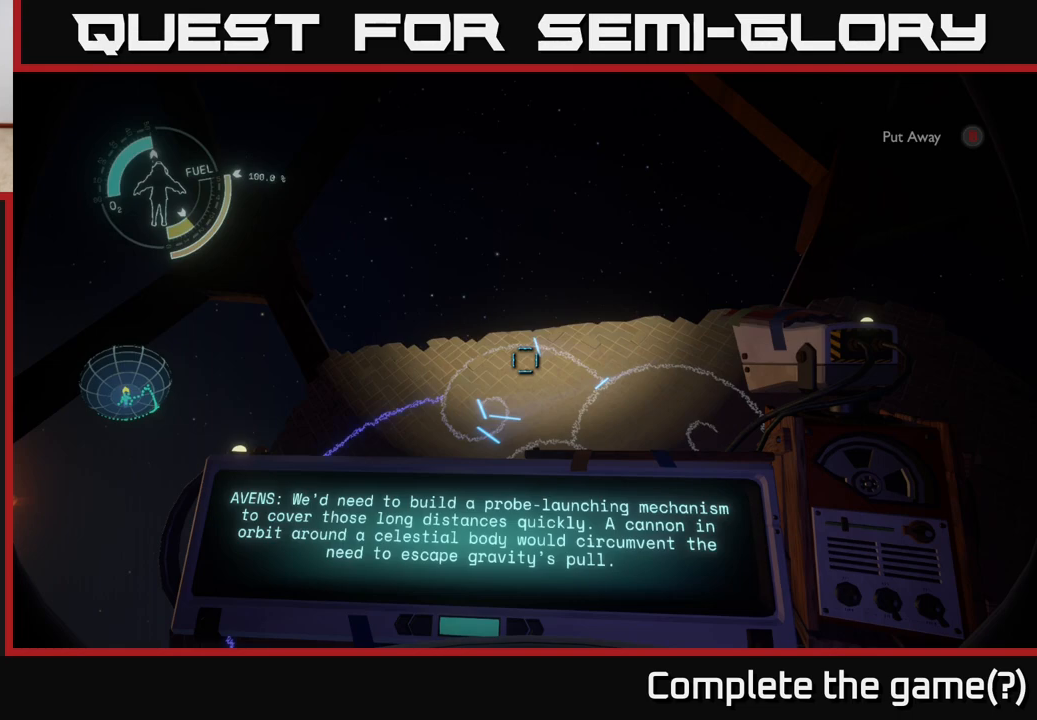
{"buttons": [], "left_stick": "center", "right_stick": "center", "events": []}
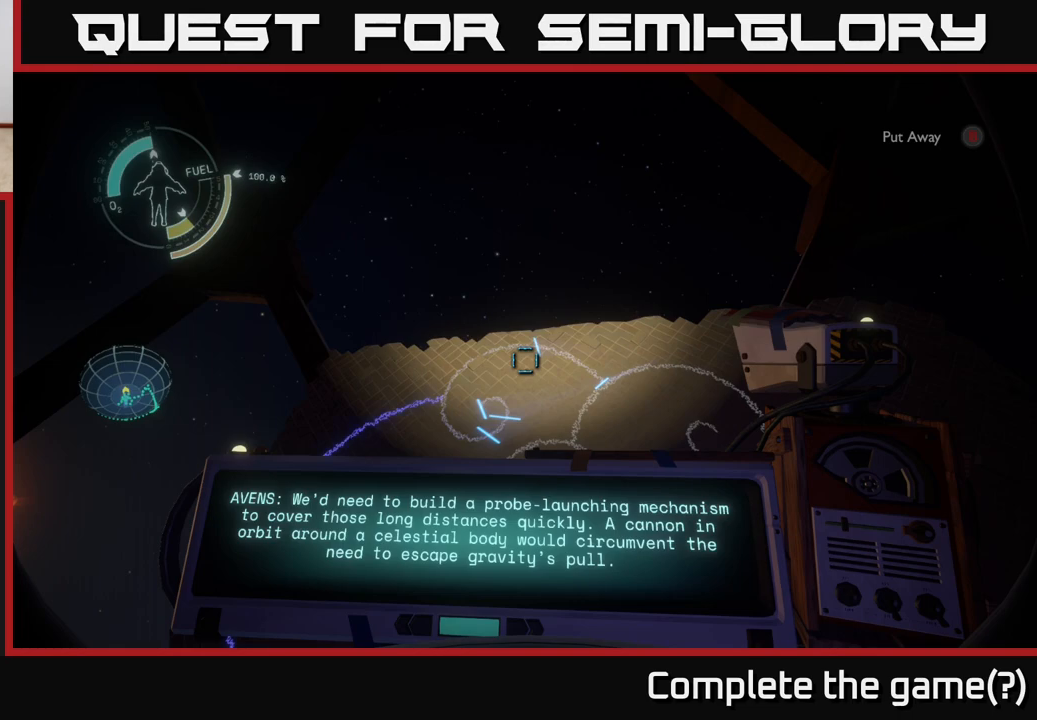
{"buttons": [], "left_stick": "center", "right_stick": "center", "events": []}
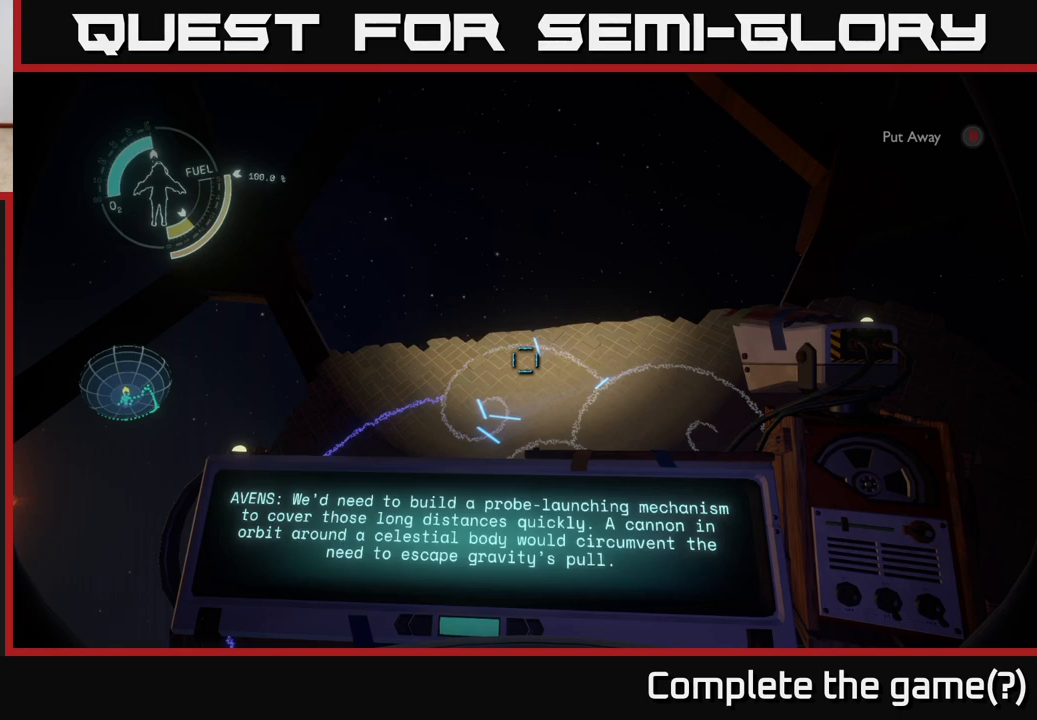
{"buttons": [], "left_stick": "center", "right_stick": "center", "events": []}
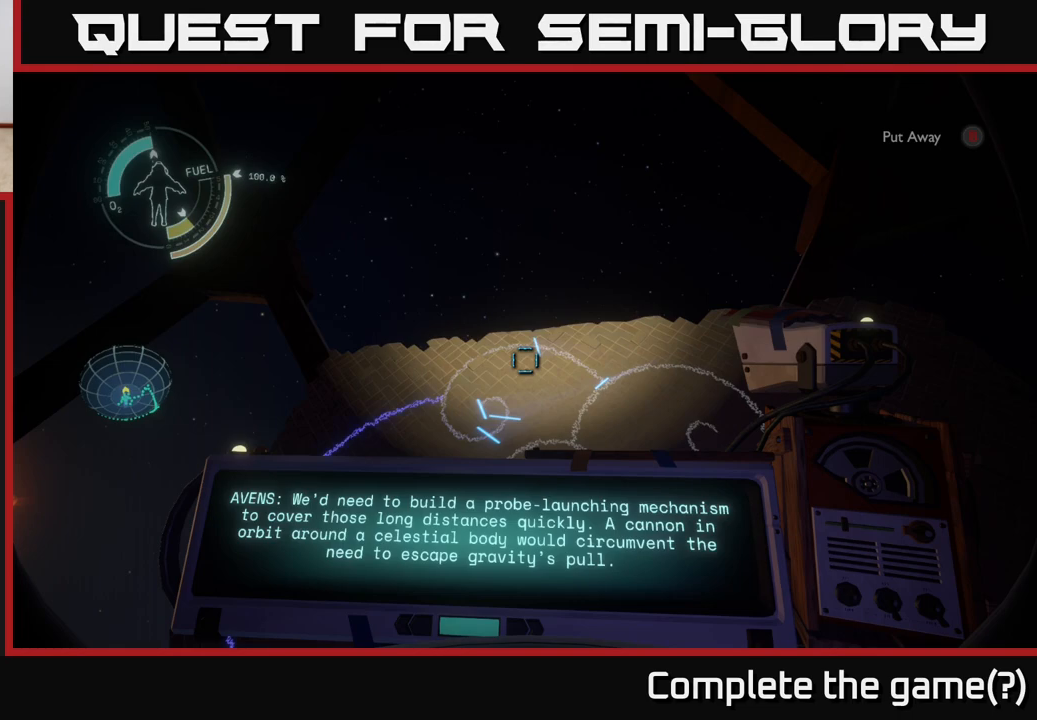
{"buttons": [], "left_stick": "center", "right_stick": "down-left", "events": [[483, "right_stick", "down-left"]]}
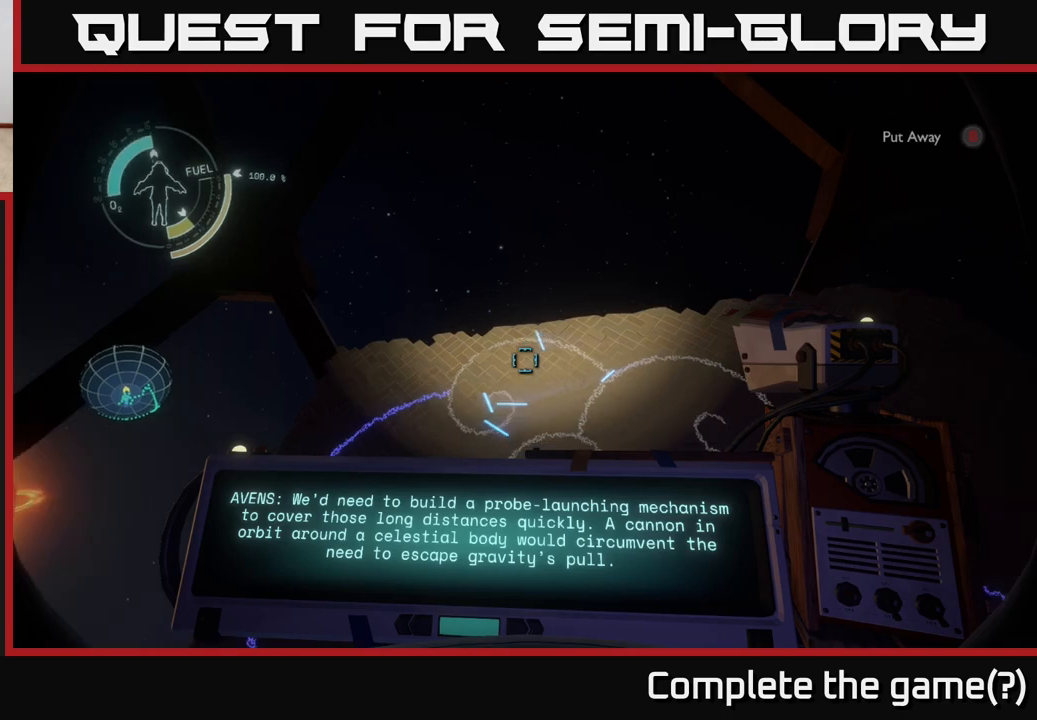
{"buttons": ["R1"], "left_stick": "center", "right_stick": "center", "events": [[233, "right_stick", "center"], [317, "R1", "down"]]}
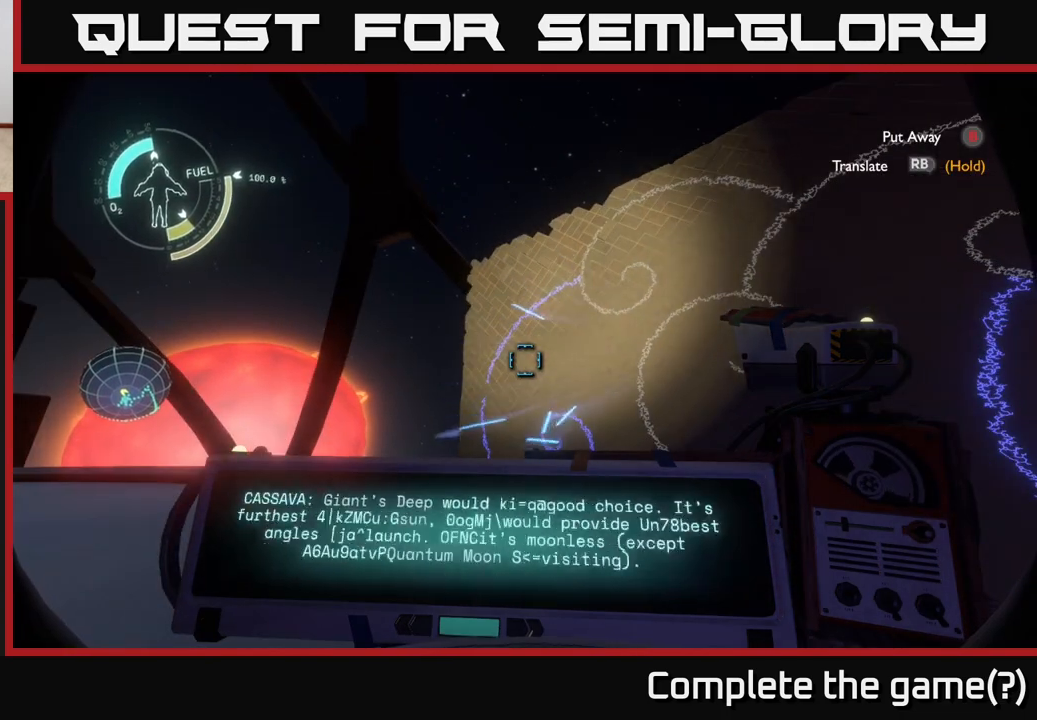
{"buttons": ["R1"], "left_stick": "center", "right_stick": "center", "events": []}
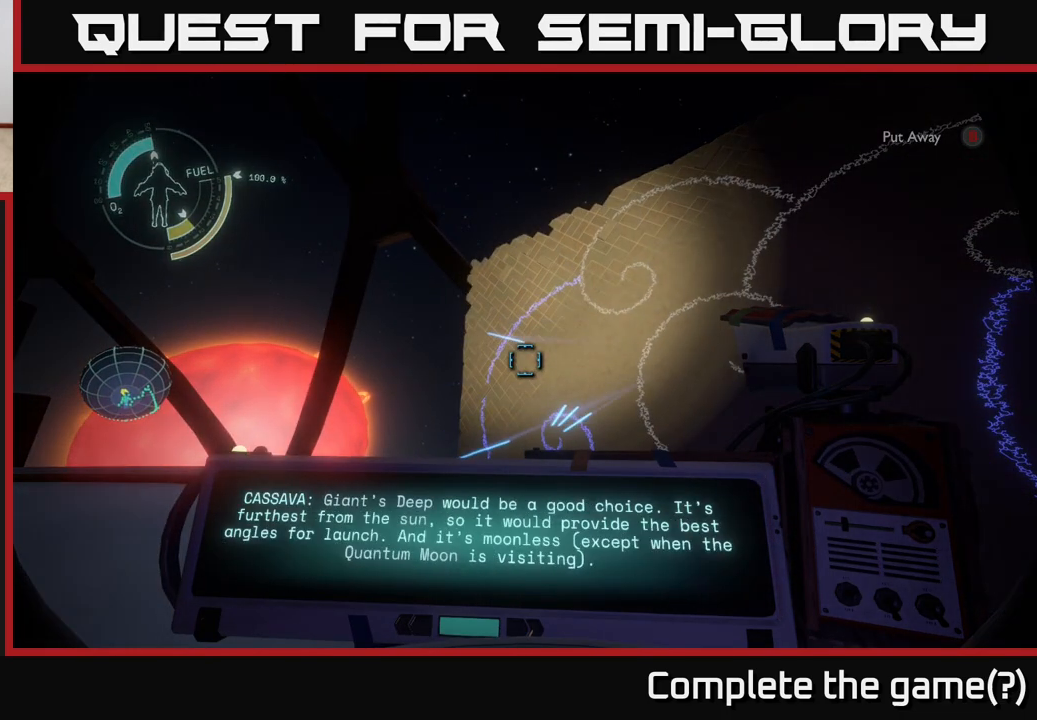
{"buttons": [], "left_stick": "center", "right_stick": "center", "events": [[367, "R1", "up"]]}
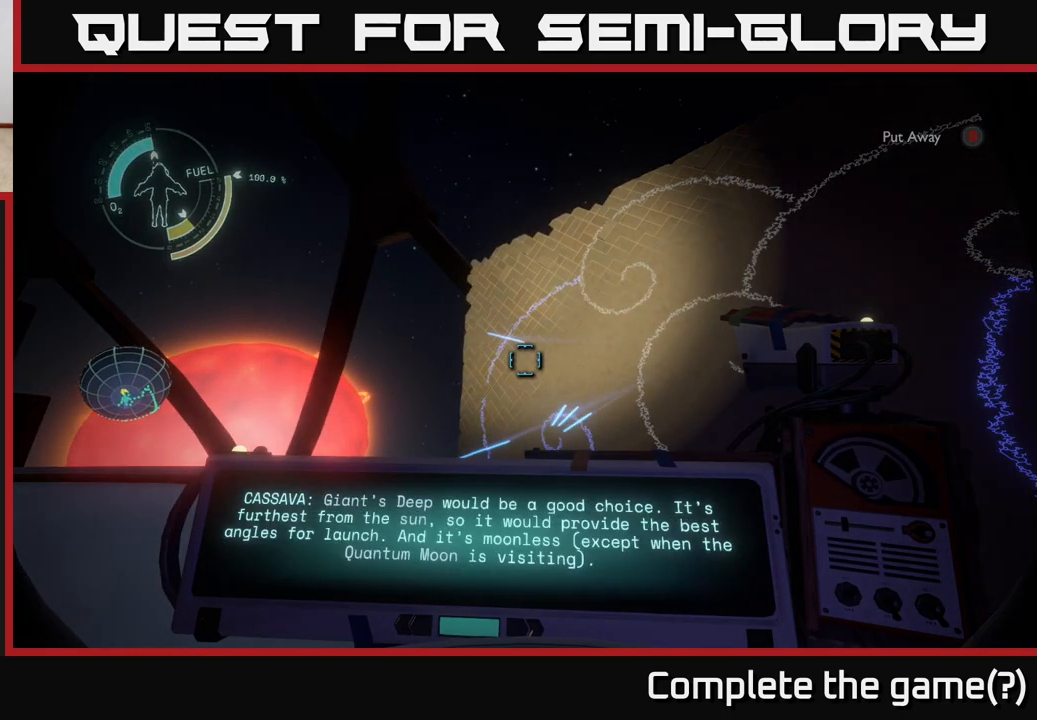
{"buttons": [], "left_stick": "center", "right_stick": "center", "events": [[150, "right_stick", "down"], [283, "right_stick", "center"]]}